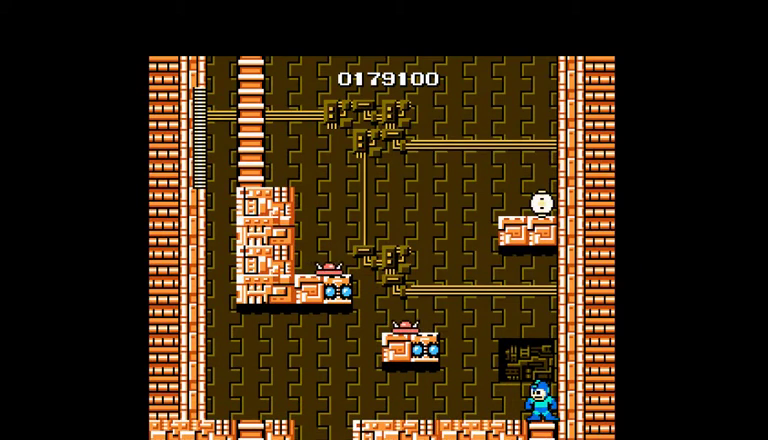
Gameplay with a controller (Nintendo layout); each line is a JSON object with the inputs held at the frame after it. "events" lists button and stick changes between this image and that frame as [ms after this image, input, new state], when the widget could be followed in between. Not read: L3 R3.
{"buttons": ["A", "DPAD_LEFT"], "events": [[333, "A", "down"]]}
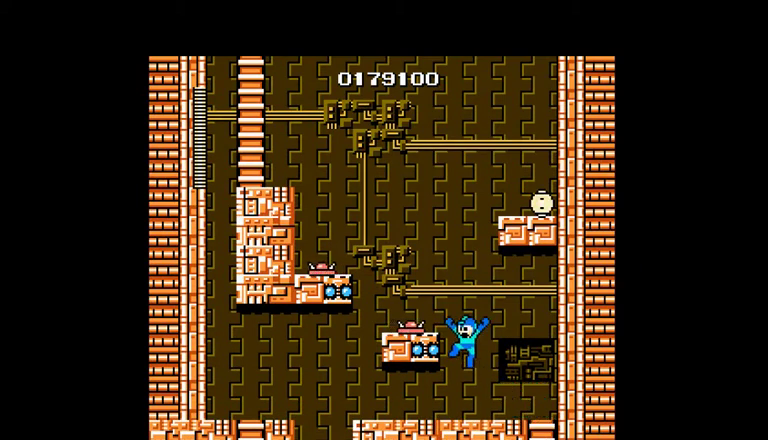
{"buttons": [], "events": [[333, "A", "up"], [367, "DPAD_LEFT", "up"]]}
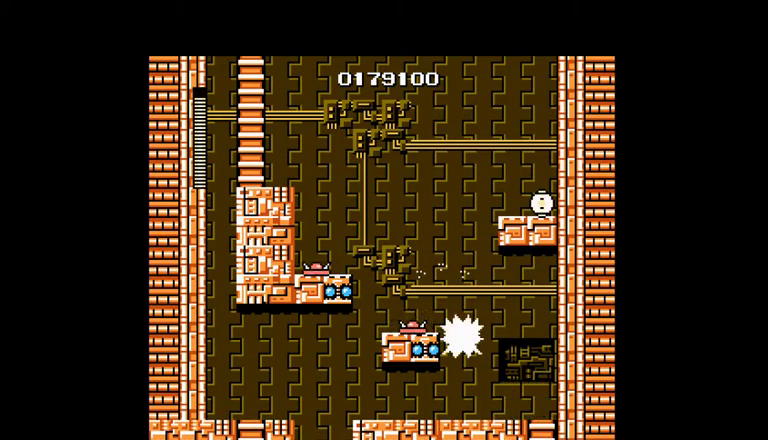
{"buttons": ["A", "DPAD_LEFT"], "events": [[233, "A", "down"], [267, "DPAD_LEFT", "down"]]}
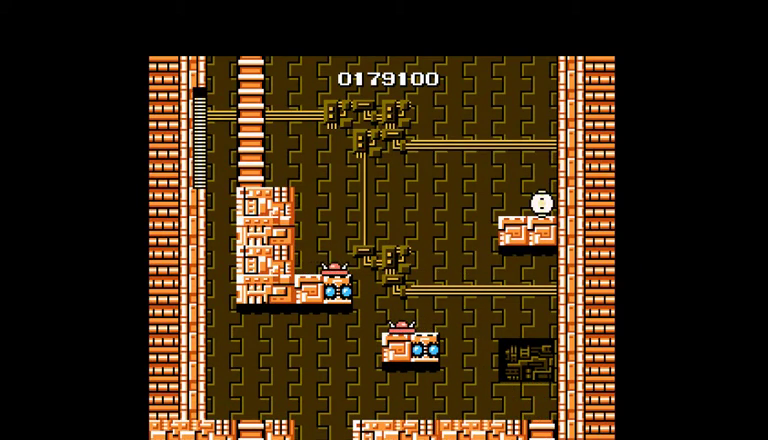
{"buttons": ["A", "DPAD_LEFT"], "events": [[167, "A", "up"], [233, "A", "down"]]}
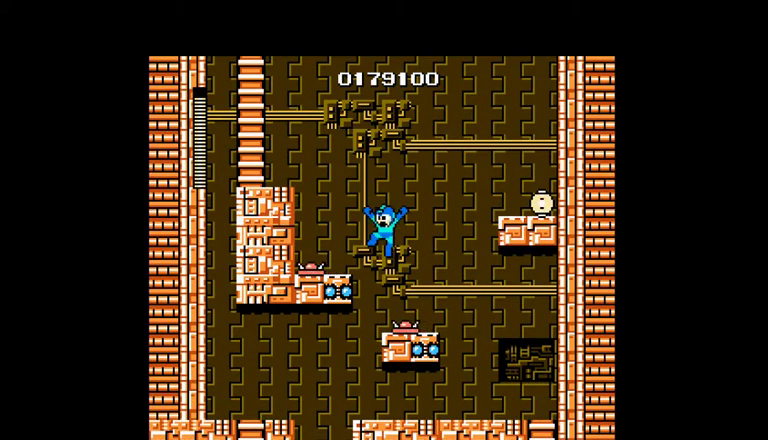
{"buttons": ["A", "DPAD_LEFT"], "events": [[200, "A", "up"], [333, "A", "down"]]}
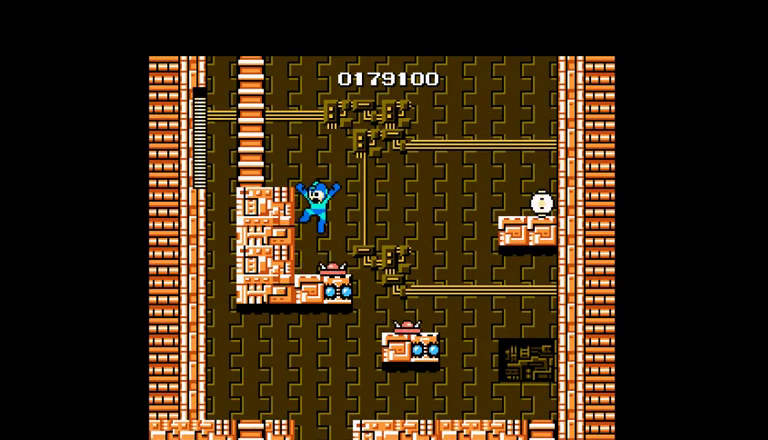
{"buttons": ["A", "DPAD_LEFT"], "events": [[233, "A", "up"], [300, "A", "down"]]}